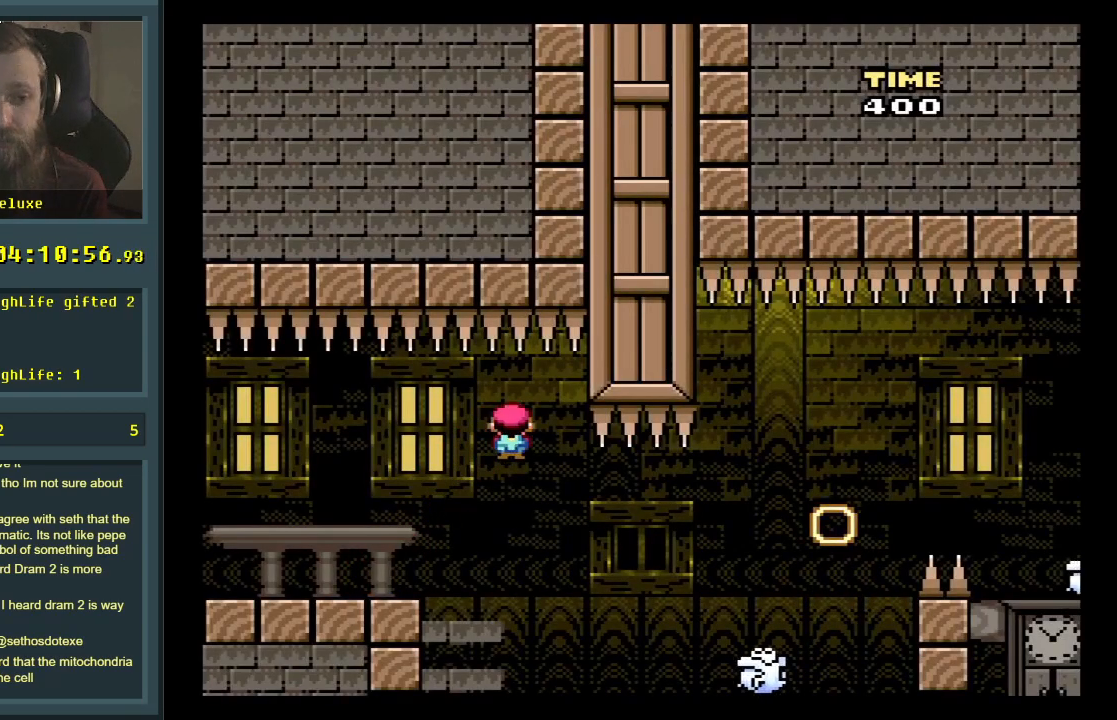
Gameplay with a controller (Nintendo layout); each line is a JSON object with the inputs held at the frame after it. "events" lists button and stick changes between this image and that frame as [ms after this image, input, new state], when the widget could be followed in between. Not read: L3 R3.
{"buttons": ["X"], "events": [[33, "A", "down"], [467, "A", "up"], [500, "DPAD_RIGHT", "up"]]}
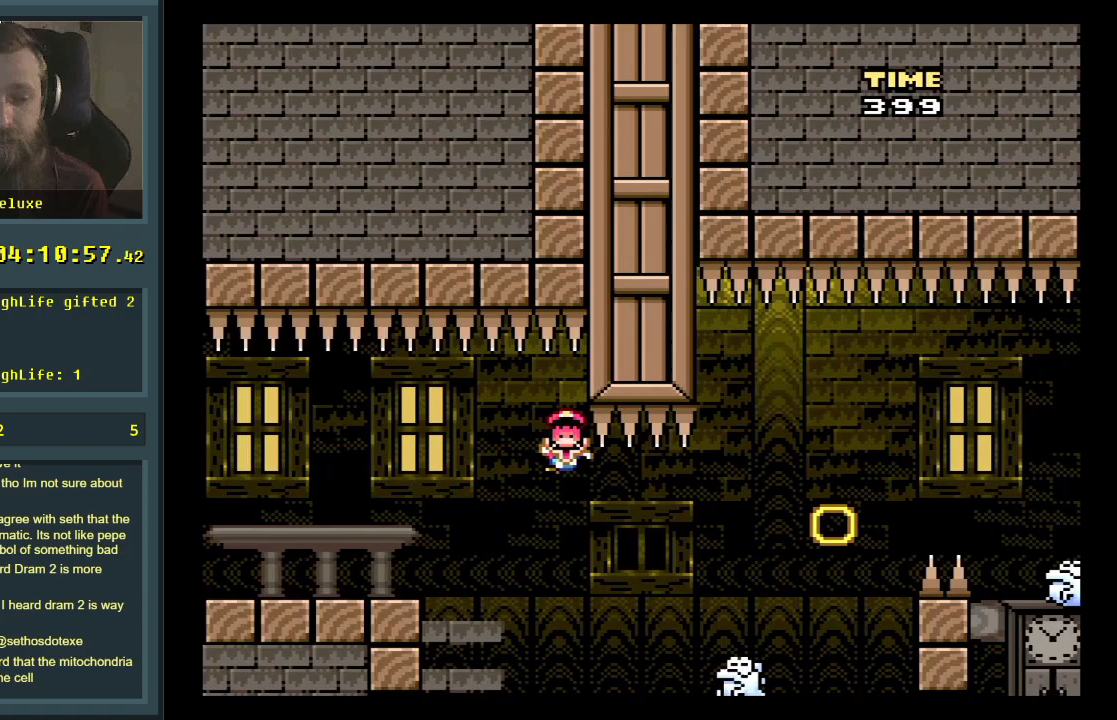
{"buttons": [], "events": [[67, "X", "up"], [150, "A", "down"], [217, "A", "up"], [283, "A", "down"], [417, "A", "up"]]}
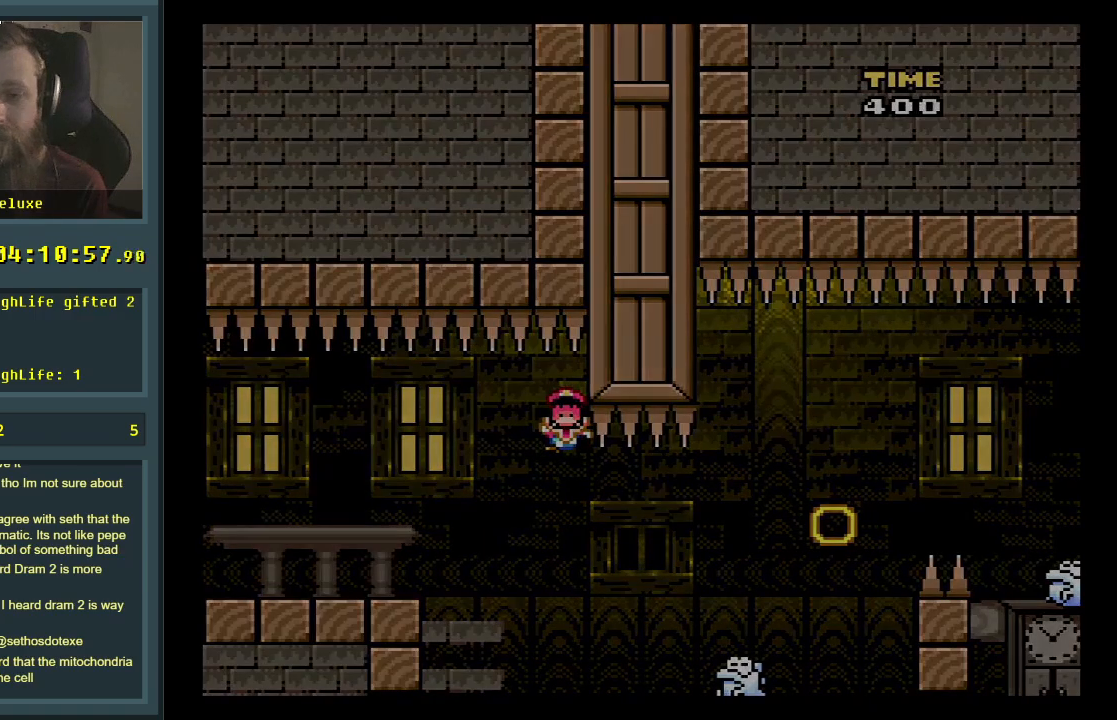
{"buttons": ["X", "DPAD_RIGHT"], "events": [[100, "X", "down"], [150, "DPAD_RIGHT", "down"]]}
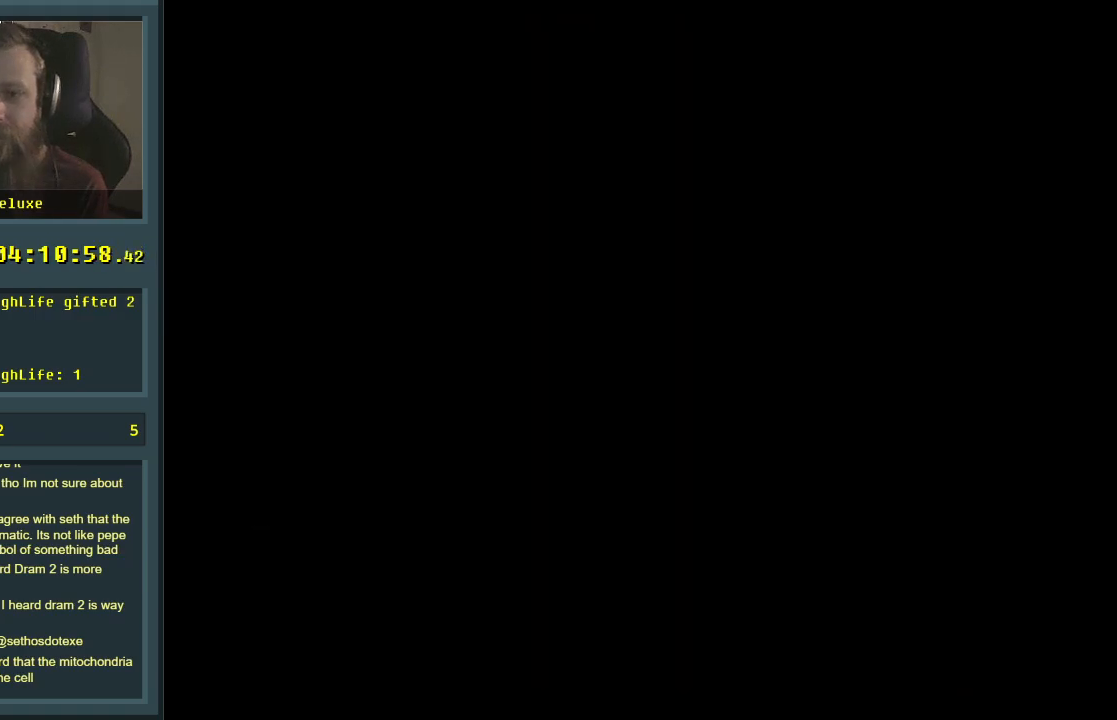
{"buttons": ["X", "DPAD_RIGHT"], "events": []}
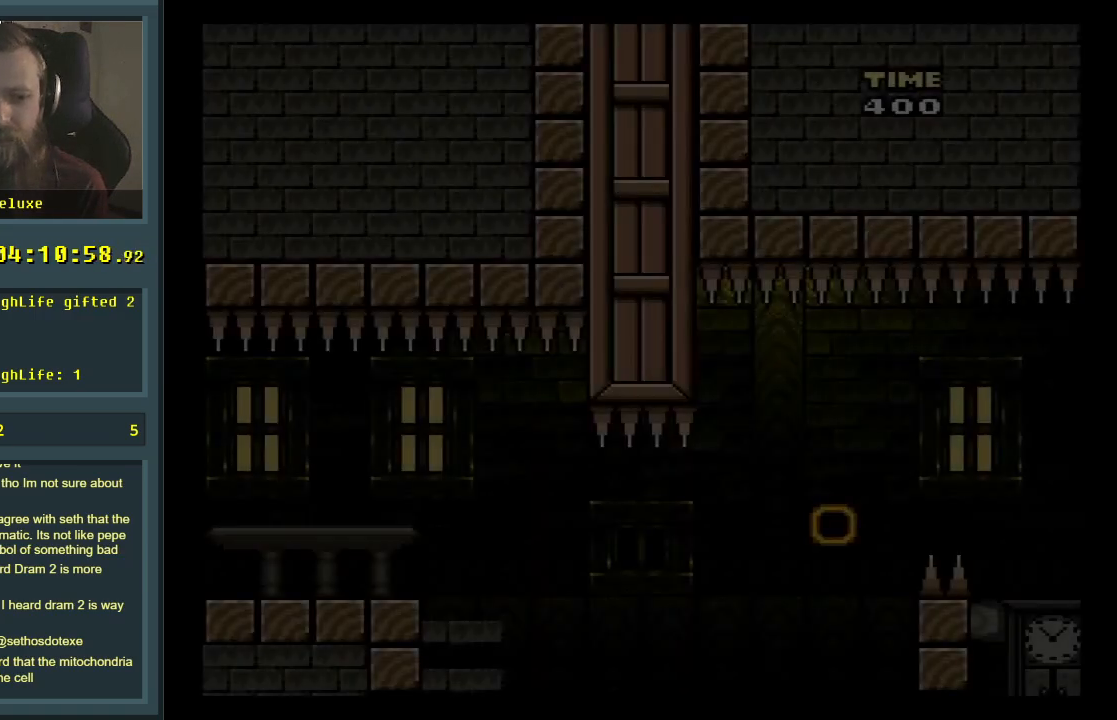
{"buttons": ["X", "DPAD_RIGHT"], "events": [[417, "A", "down"], [500, "A", "up"]]}
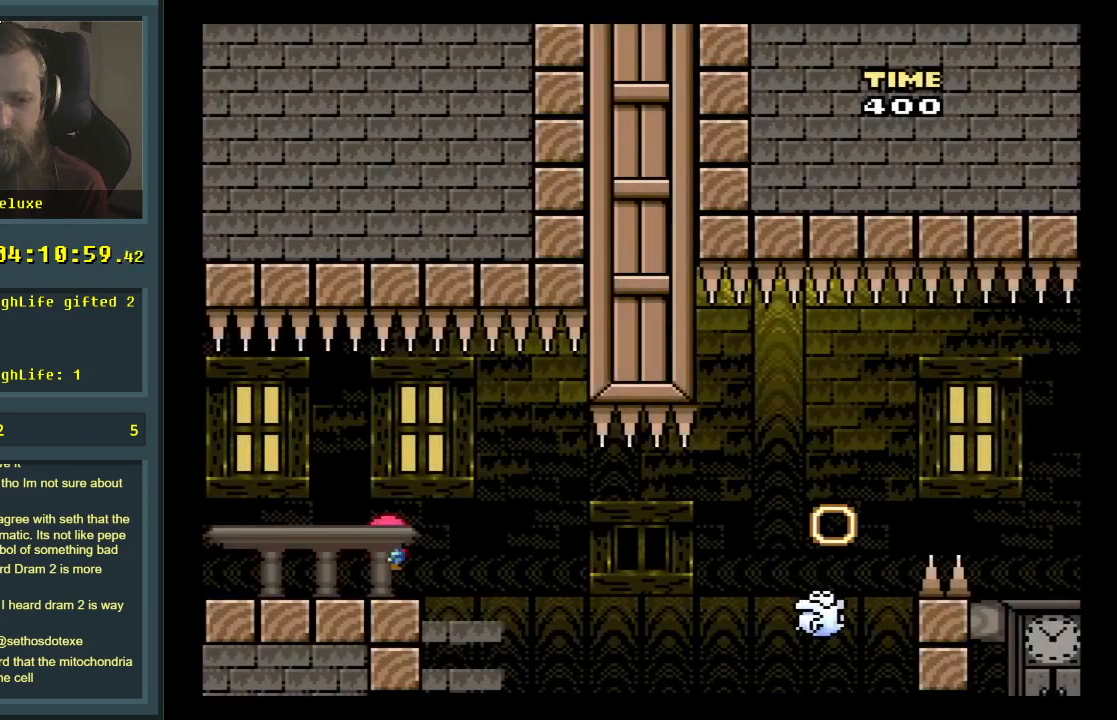
{"buttons": ["A", "X", "DPAD_RIGHT"], "events": [[233, "A", "down"]]}
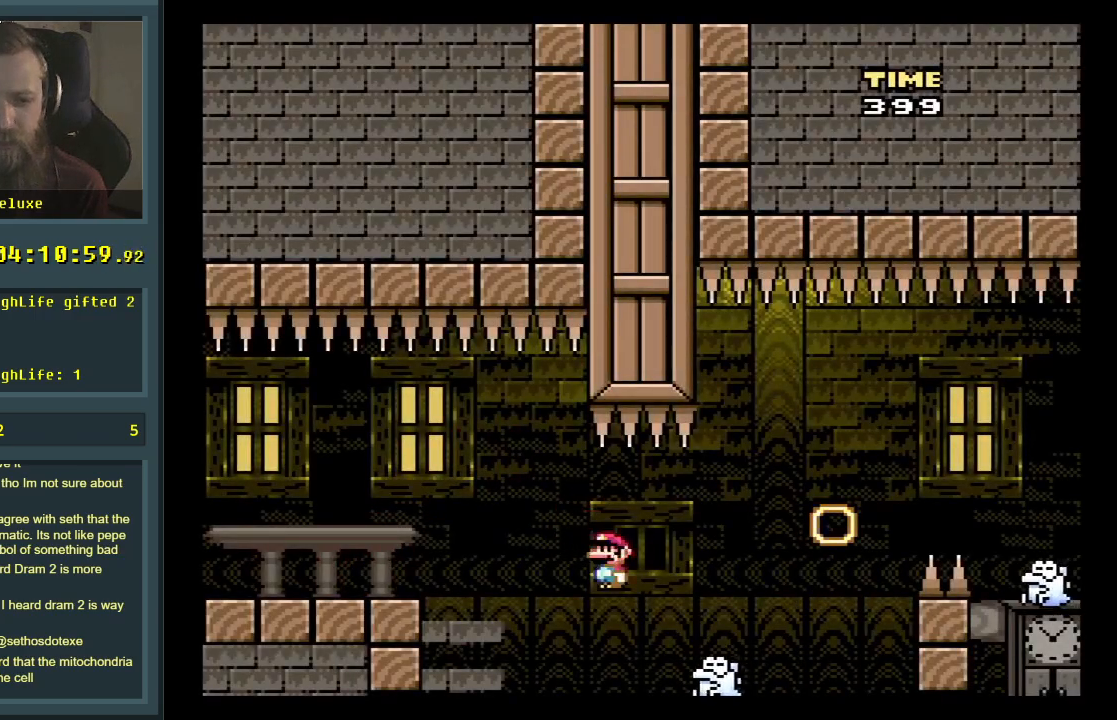
{"buttons": ["X", "DPAD_RIGHT"], "events": [[417, "A", "up"]]}
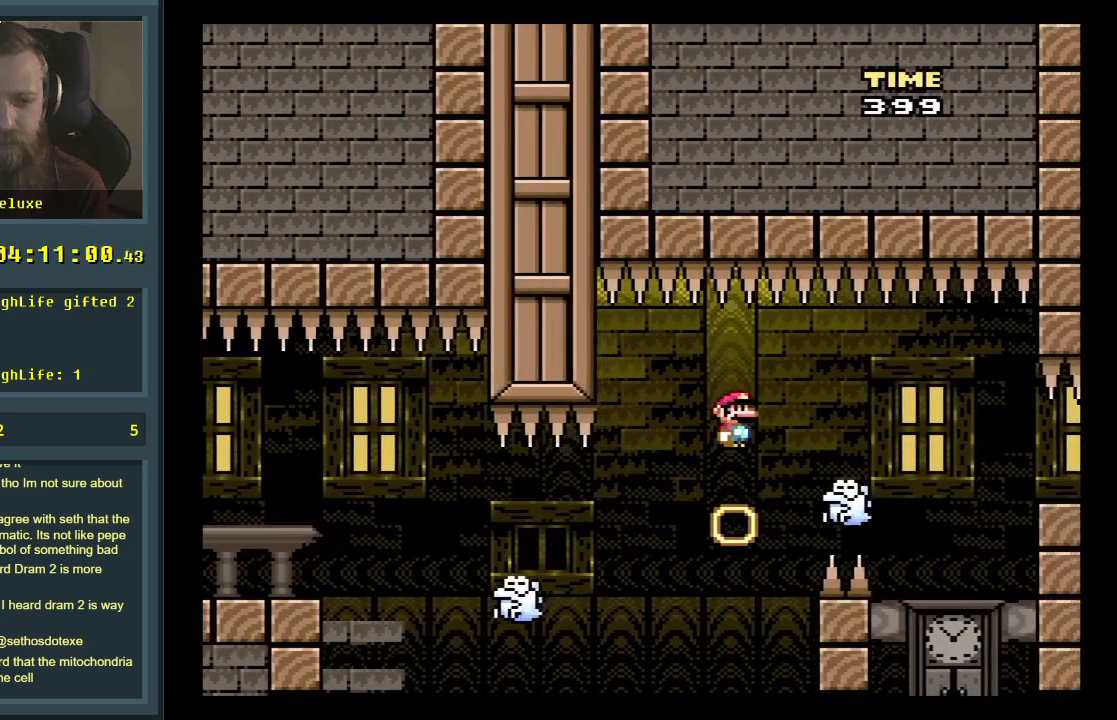
{"buttons": ["A", "X", "DPAD_RIGHT"], "events": [[133, "A", "down"]]}
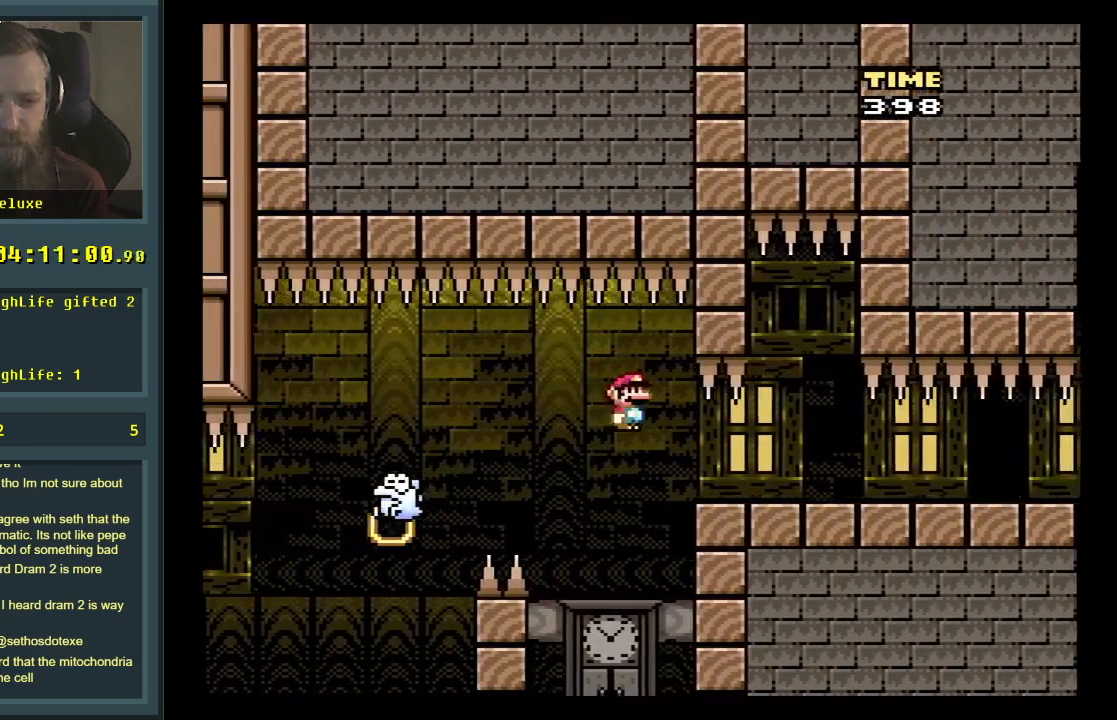
{"buttons": ["X", "DPAD_LEFT"], "events": [[200, "A", "up"], [317, "DPAD_RIGHT", "up"], [317, "DPAD_UP", "down"], [383, "DPAD_LEFT", "down"], [383, "DPAD_UP", "up"]]}
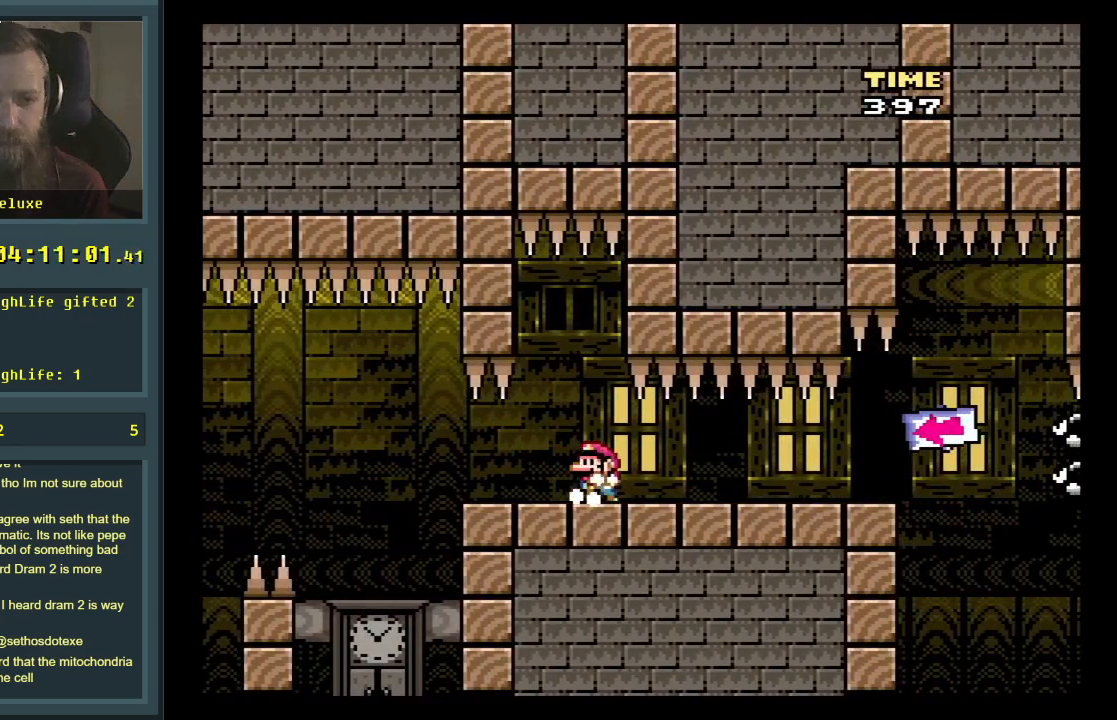
{"buttons": ["X"], "events": [[17, "DPAD_LEFT", "up"], [367, "DPAD_LEFT", "down"], [467, "DPAD_LEFT", "up"]]}
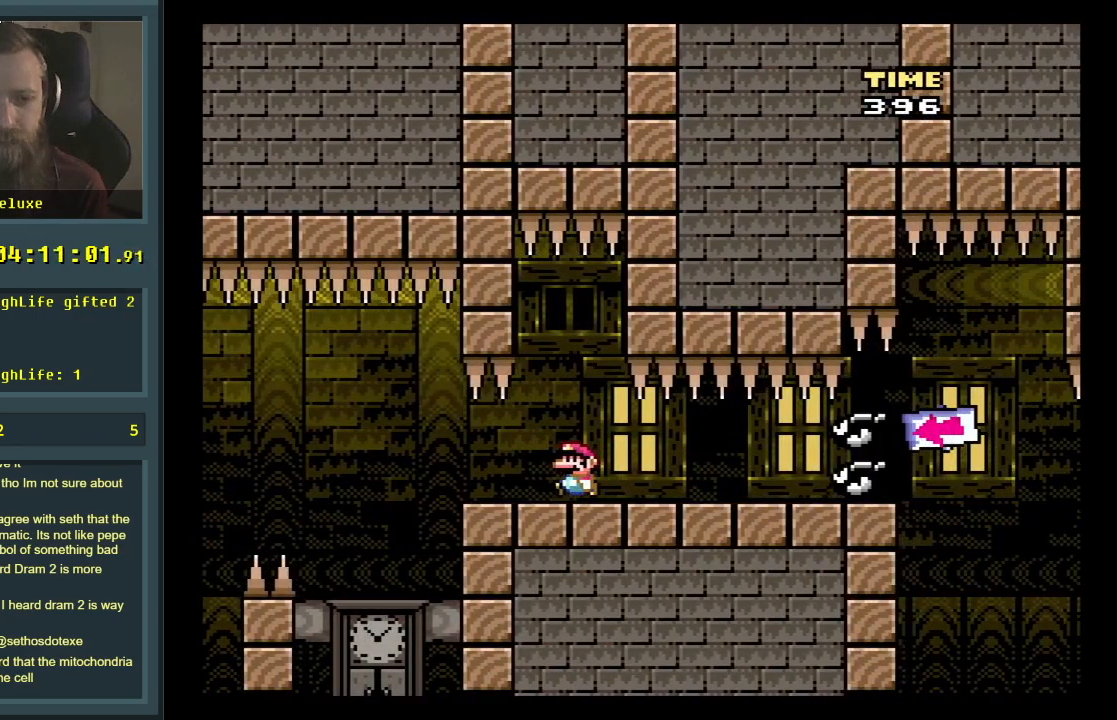
{"buttons": ["X"], "events": [[267, "A", "down"], [433, "A", "up"]]}
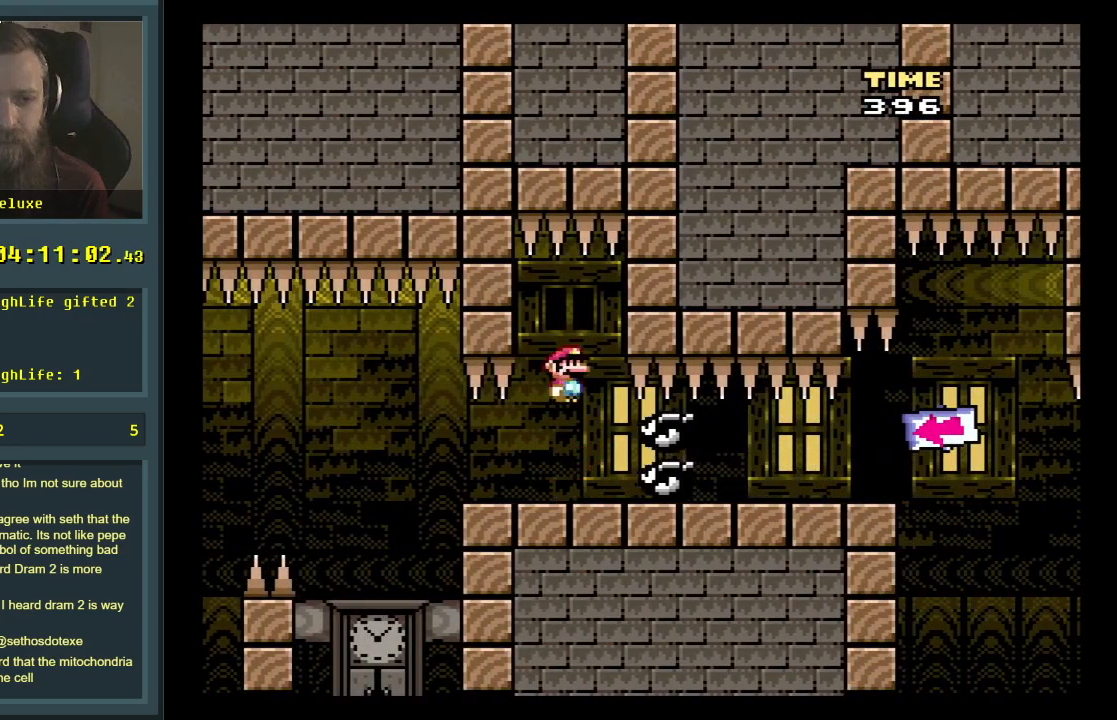
{"buttons": ["X", "DPAD_RIGHT"], "events": [[300, "DPAD_RIGHT", "down"]]}
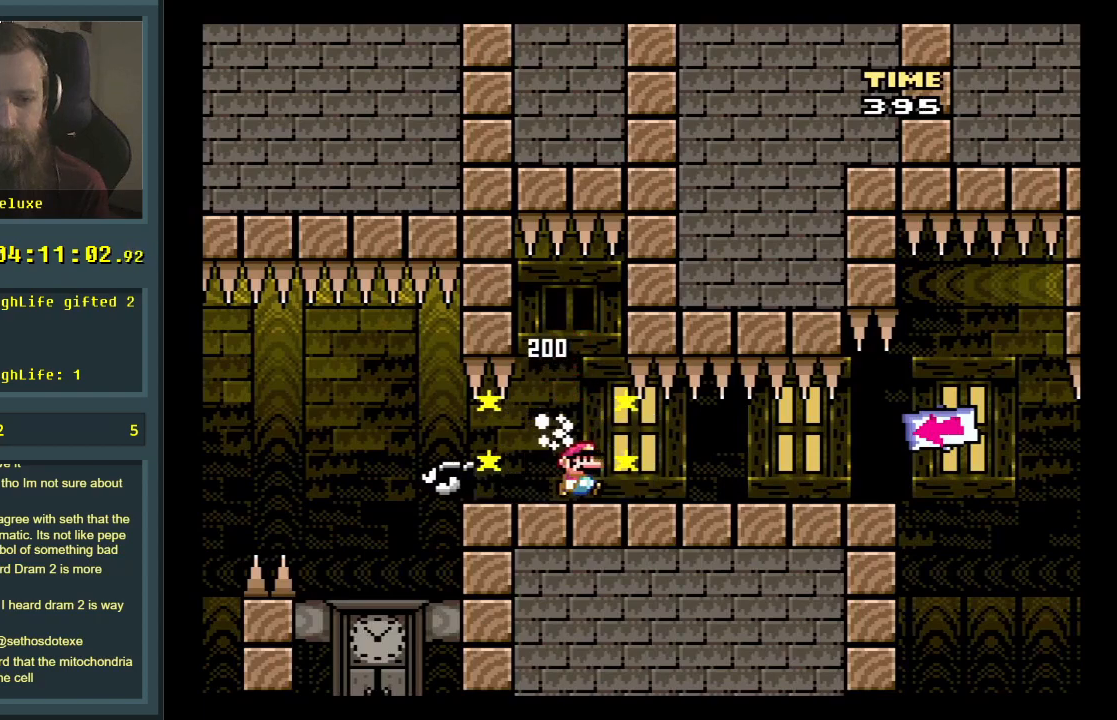
{"buttons": ["X"], "events": [[433, "DPAD_RIGHT", "up"]]}
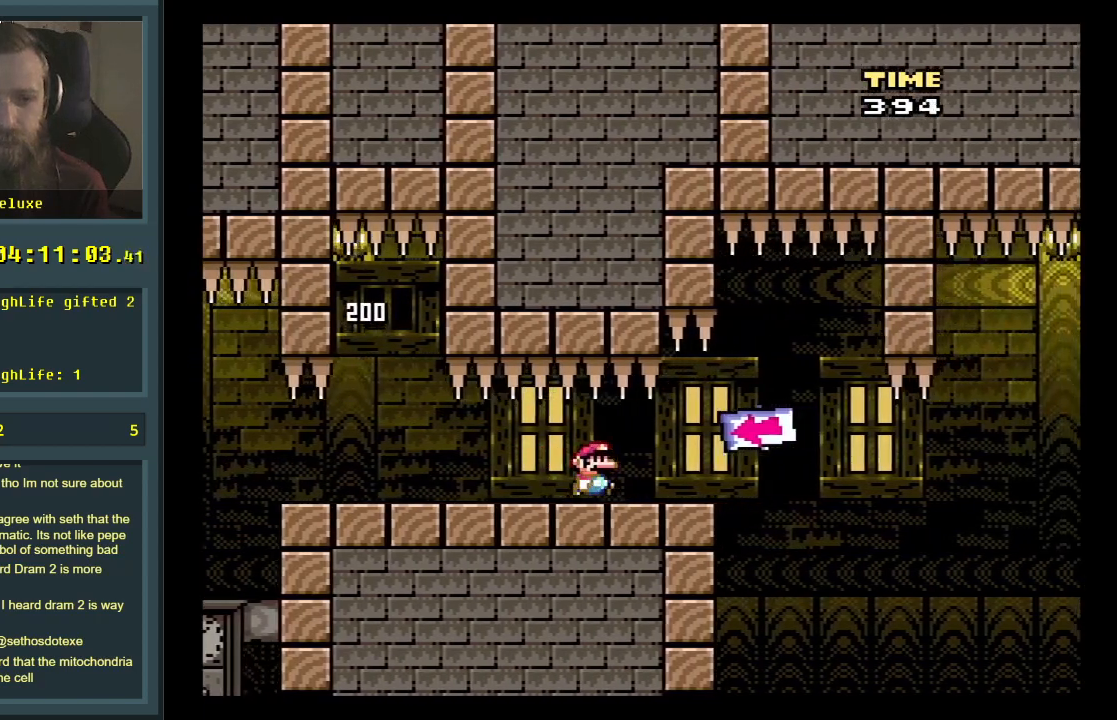
{"buttons": ["X"], "events": [[67, "DPAD_LEFT", "down"], [183, "DPAD_LEFT", "up"], [283, "DPAD_RIGHT", "down"], [467, "DPAD_RIGHT", "up"]]}
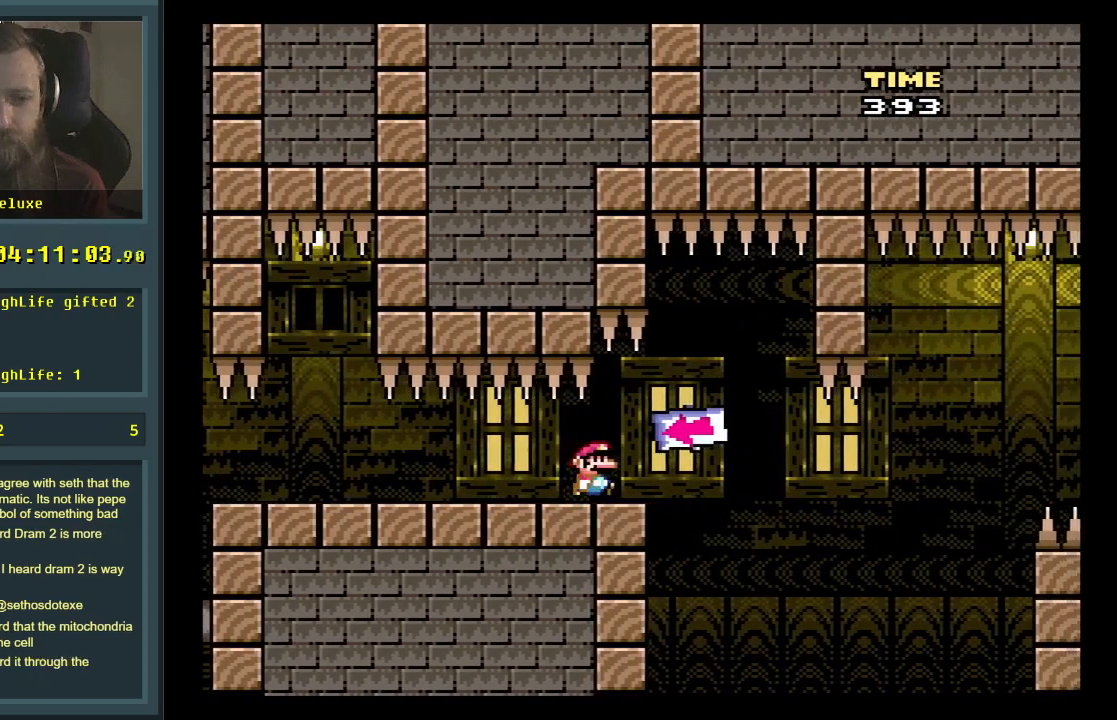
{"buttons": ["X", "DPAD_LEFT"], "events": [[417, "DPAD_LEFT", "down"]]}
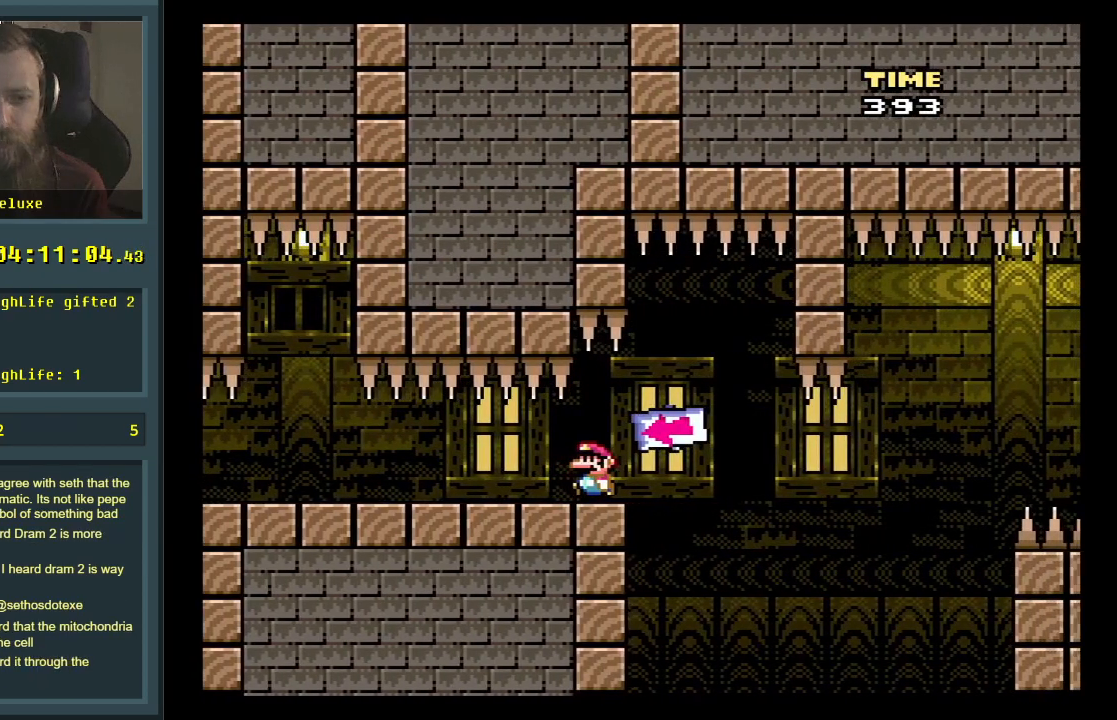
{"buttons": ["X", "DPAD_LEFT"], "events": []}
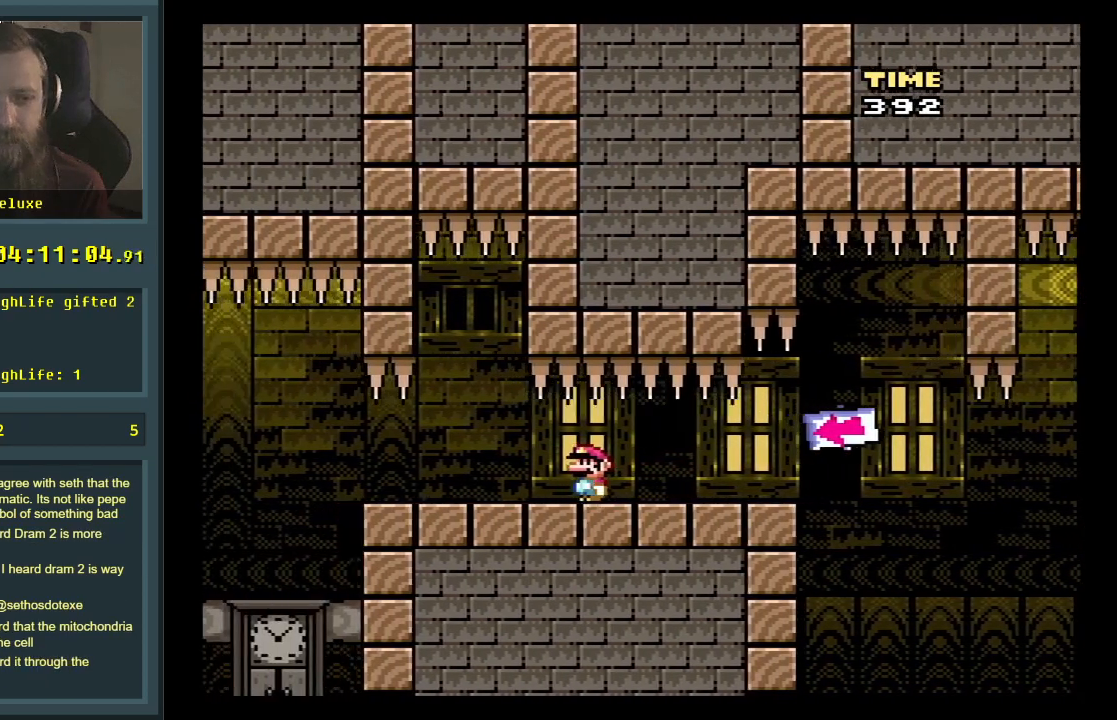
{"buttons": ["X"], "events": [[83, "DPAD_LEFT", "up"], [333, "DPAD_RIGHT", "down"], [433, "DPAD_RIGHT", "up"]]}
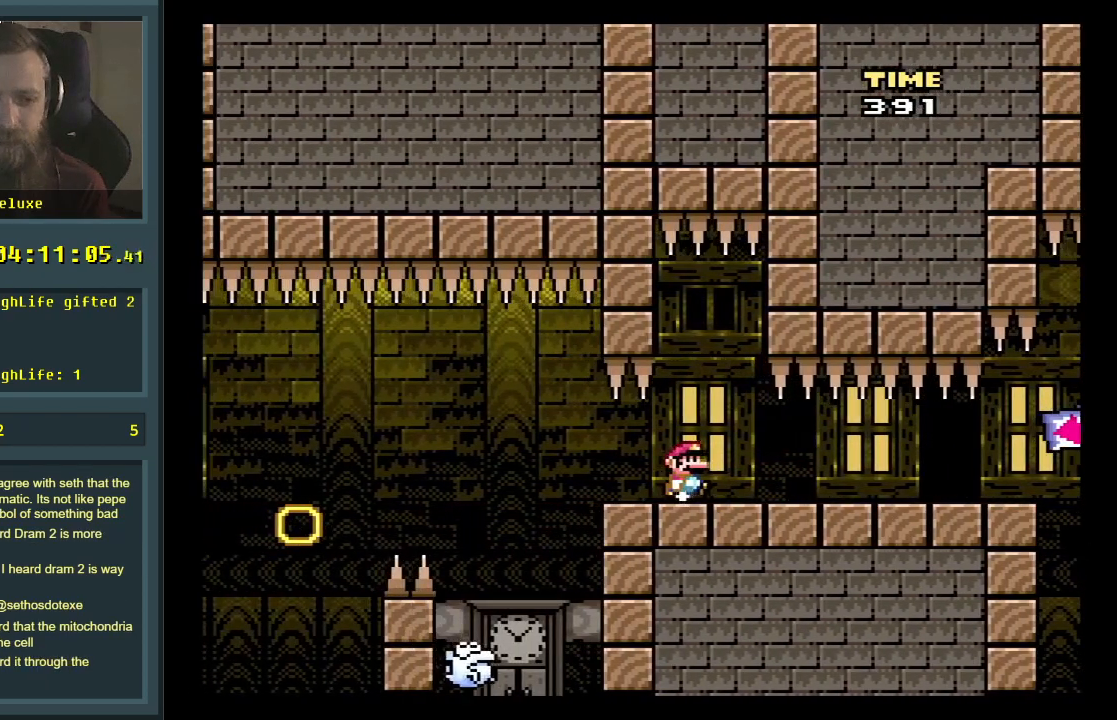
{"buttons": ["X", "DPAD_RIGHT"], "events": [[167, "DPAD_RIGHT", "down"], [250, "DPAD_RIGHT", "up"], [417, "DPAD_RIGHT", "down"]]}
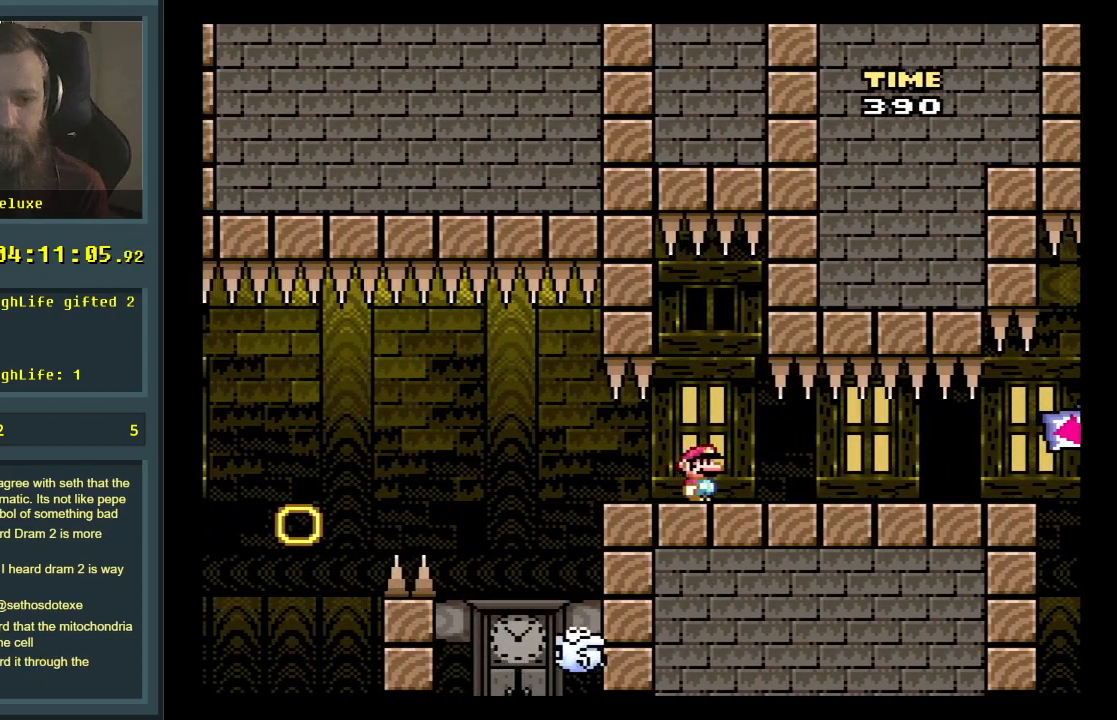
{"buttons": ["X"], "events": [[33, "DPAD_RIGHT", "up"], [400, "A", "down"], [450, "A", "up"]]}
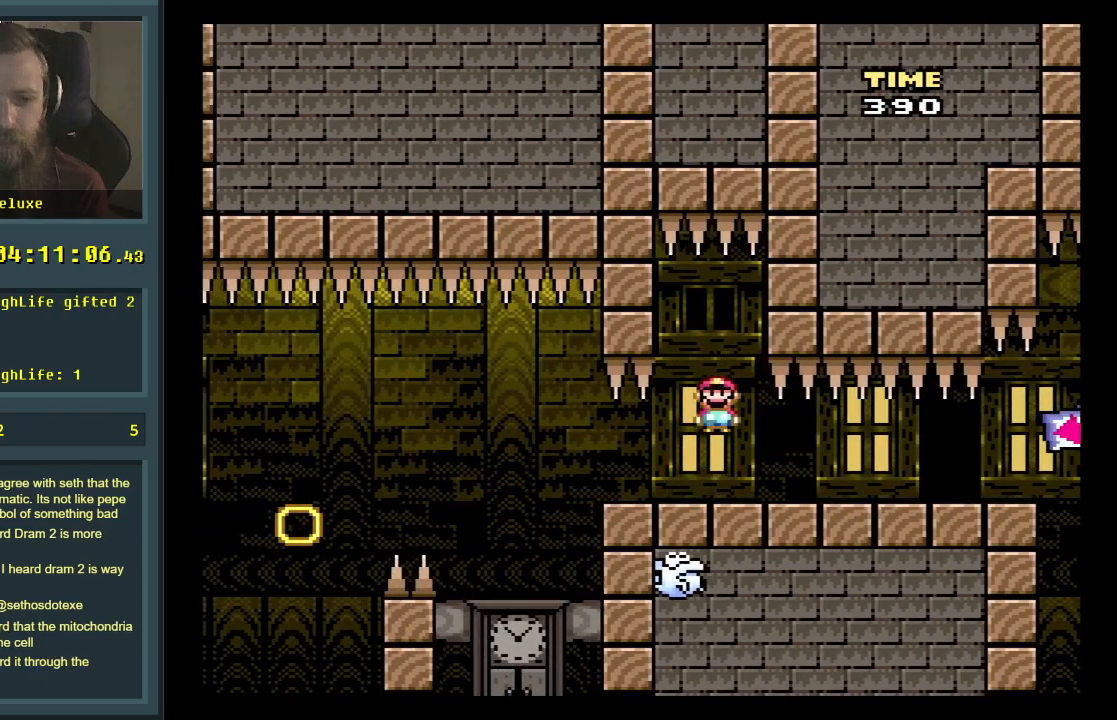
{"buttons": ["X"], "events": [[300, "DPAD_RIGHT", "down"], [383, "DPAD_RIGHT", "up"]]}
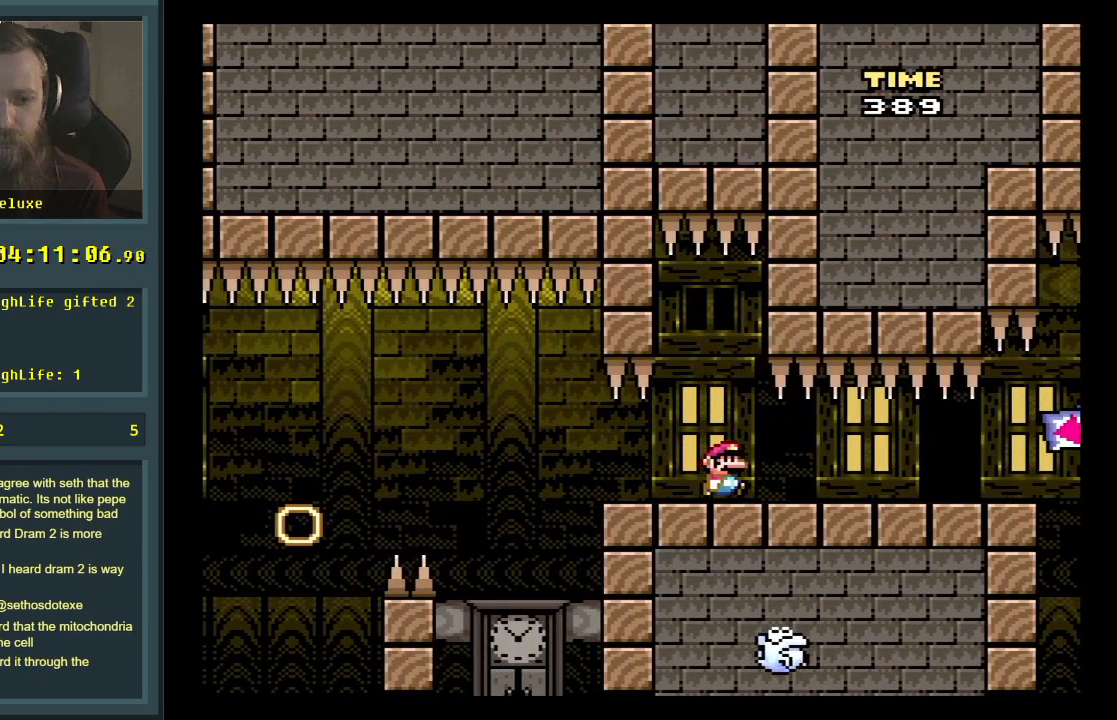
{"buttons": ["X", "DPAD_RIGHT"], "events": [[117, "DPAD_RIGHT", "down"], [217, "DPAD_RIGHT", "up"], [450, "DPAD_RIGHT", "down"]]}
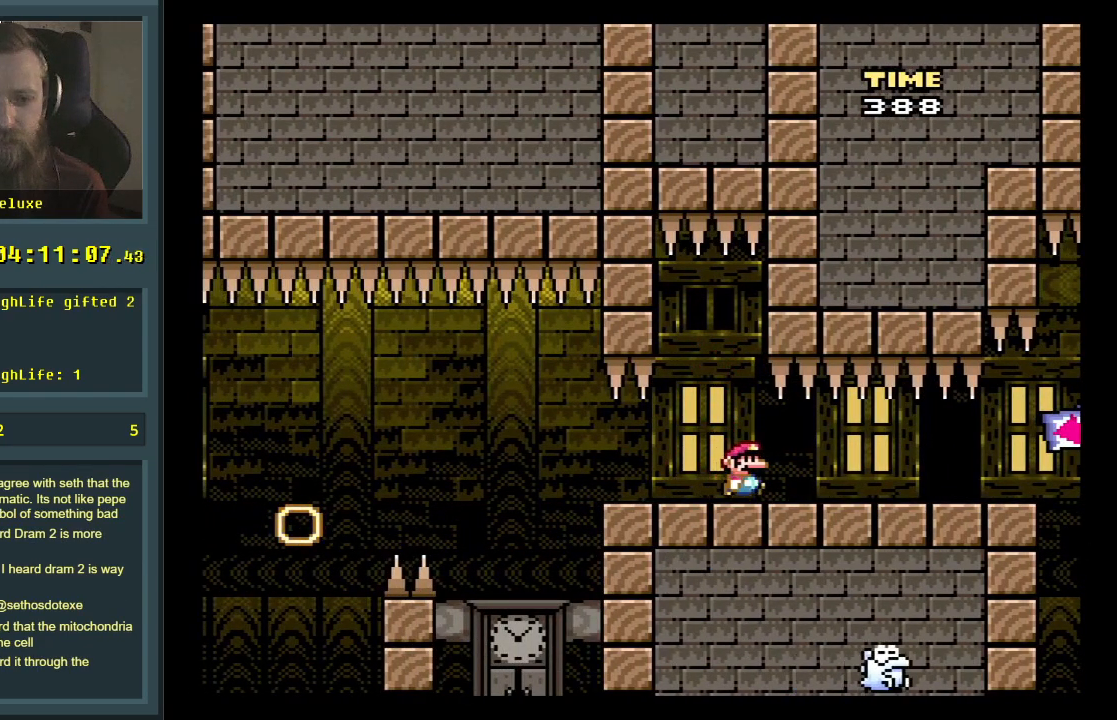
{"buttons": ["X", "DPAD_RIGHT"], "events": []}
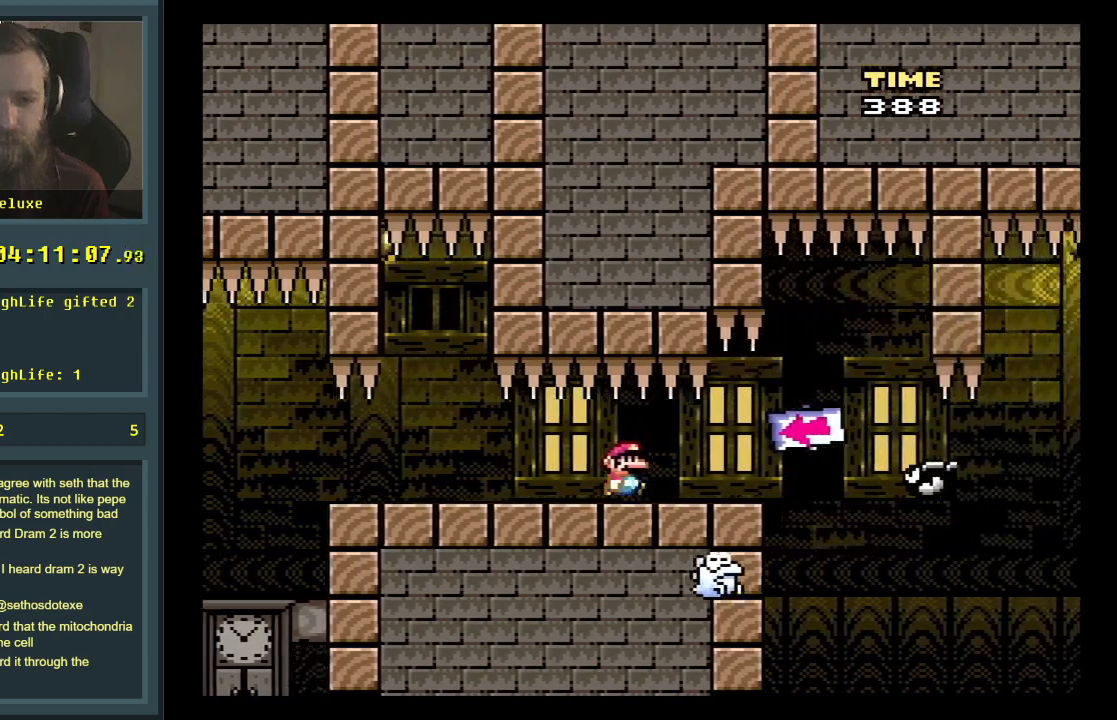
{"buttons": ["A", "X", "DPAD_RIGHT"], "events": [[150, "A", "down"], [183, "DPAD_RIGHT", "up"], [317, "A", "up"], [317, "DPAD_LEFT", "down"], [450, "A", "down"], [450, "DPAD_LEFT", "up"], [467, "DPAD_RIGHT", "down"]]}
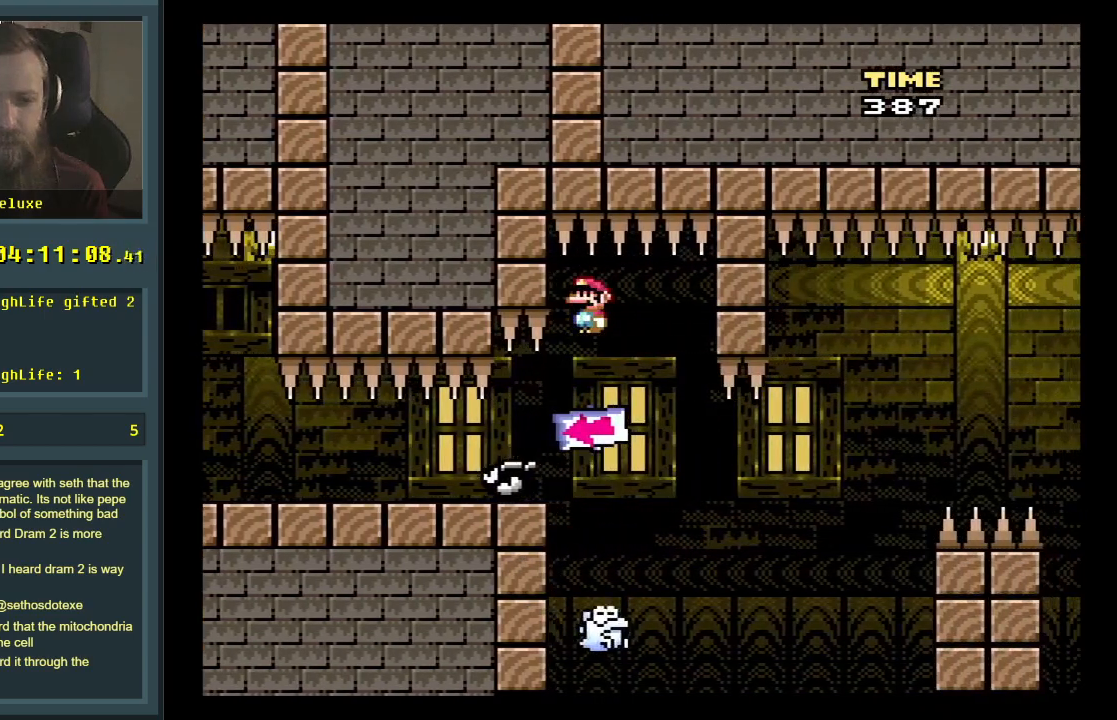
{"buttons": ["A", "X", "DPAD_LEFT"], "events": [[183, "A", "up"], [183, "DPAD_RIGHT", "up"], [250, "DPAD_RIGHT", "down"], [300, "A", "down"], [383, "DPAD_RIGHT", "up"], [467, "DPAD_LEFT", "down"]]}